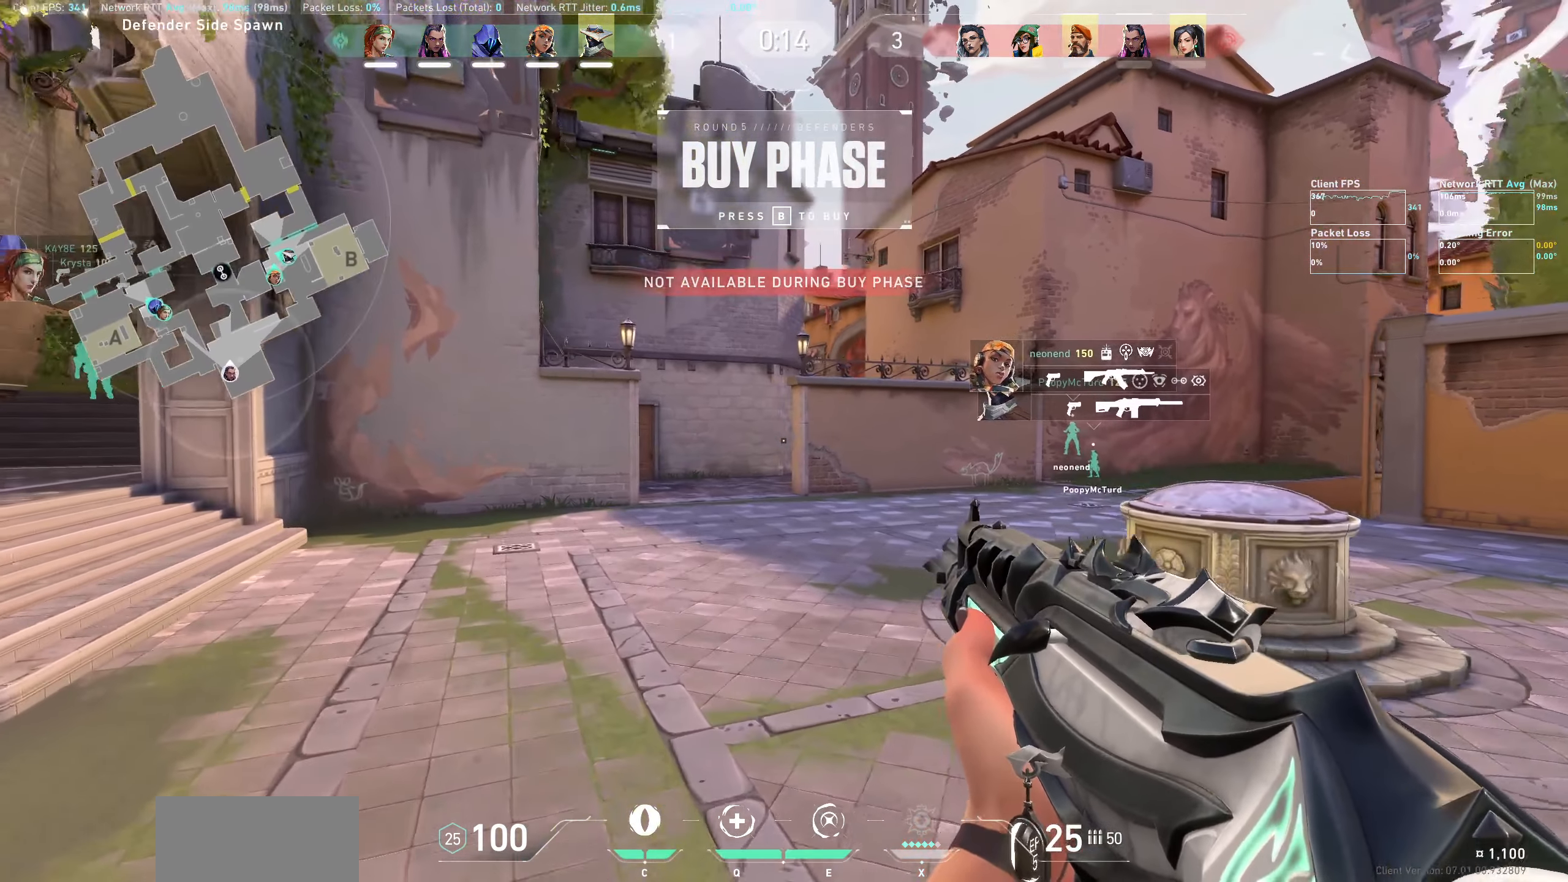
Gameplay with keyboard and mouse; each line is a JSON object with the keys and mouse buttons held at the frame after it. "events" lists presses ("down") and releases ("up") of "a", "ctrl", "d", "e", "q", "s", "shift", "space", "w", "mouse_left", "mouse_wheel", "mouse_right", "mouse_mb4" and "mouse_mb5" between this image and that frame as [ms after this image, input, new state], when the widget could be followed in between. "mouse_left", "mouse_wheel", "mouse_right", "mouse_mb4", "mouse_mb5" = the "left", "wheel", "right", "mb4", "mb5" buttons of the "mouse" list. No other keys are recorded. "wheel" means that the mouse wheel is clicked or scrolled. Not read: mouse_move.
{"keys": ["a", "w"], "mouse": [], "events": [[466, "a", "down"]]}
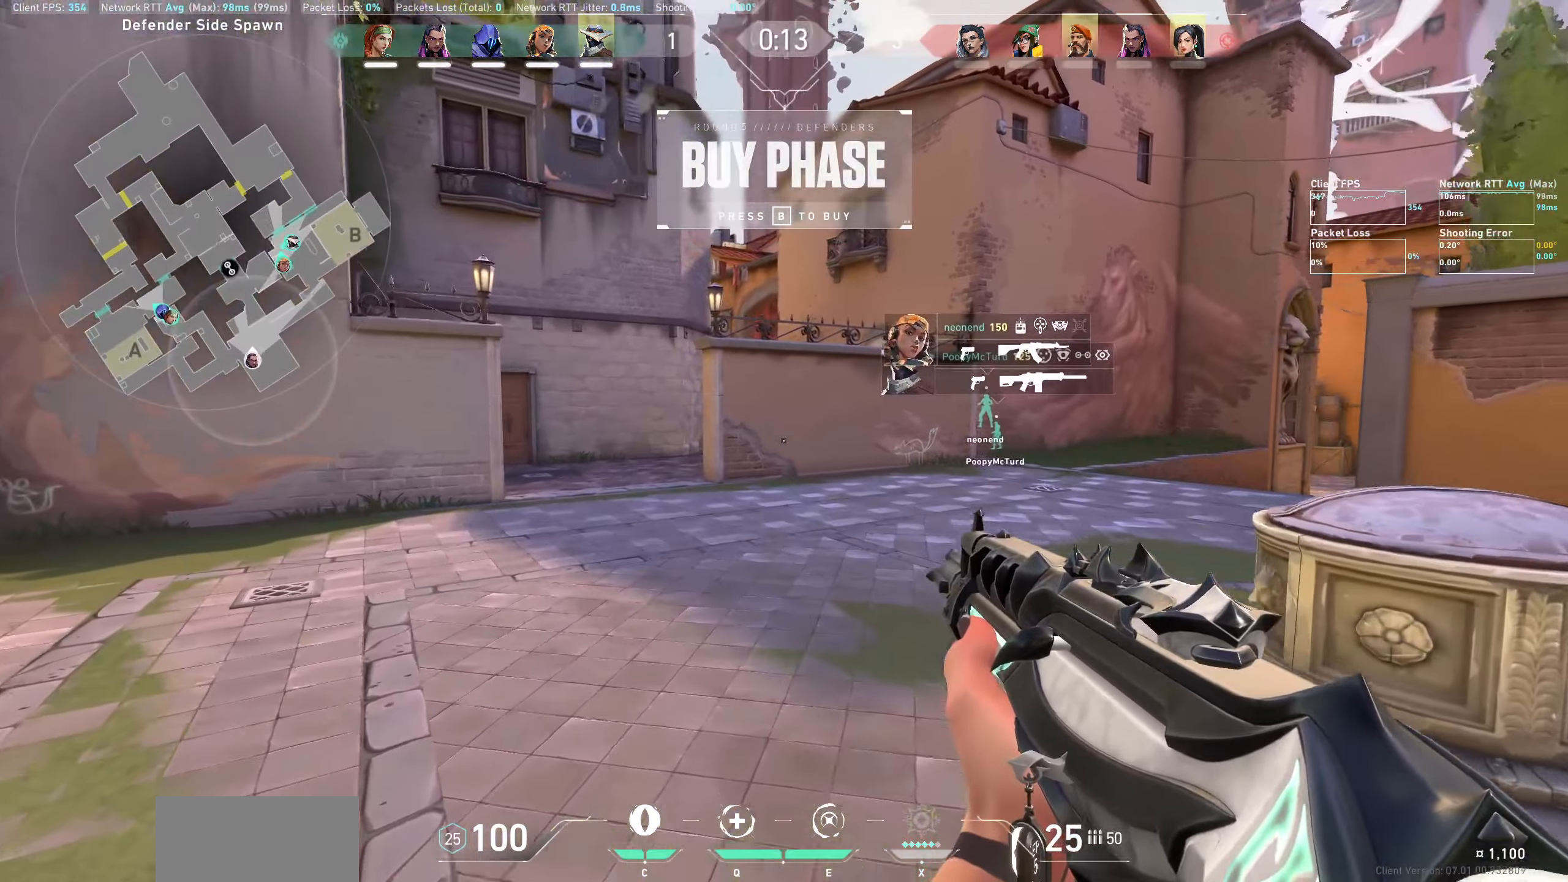
{"keys": ["w"], "mouse": [], "events": [[300, "a", "up"]]}
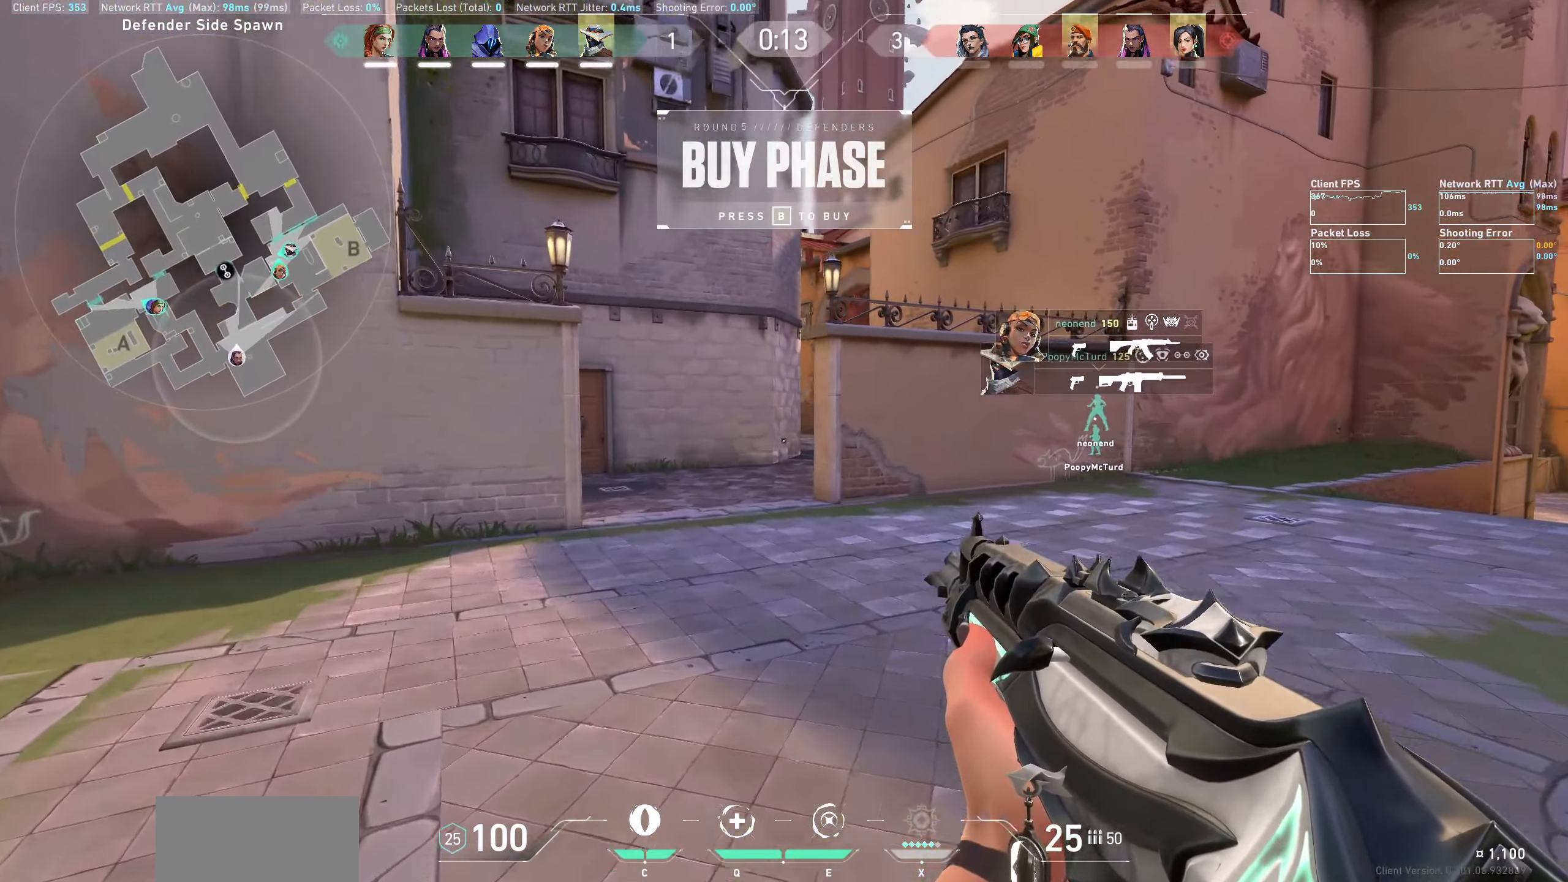
{"keys": ["w"], "mouse": [], "events": [[16, "mouse_wheel", "down"], [283, "mouse_wheel", "up"]]}
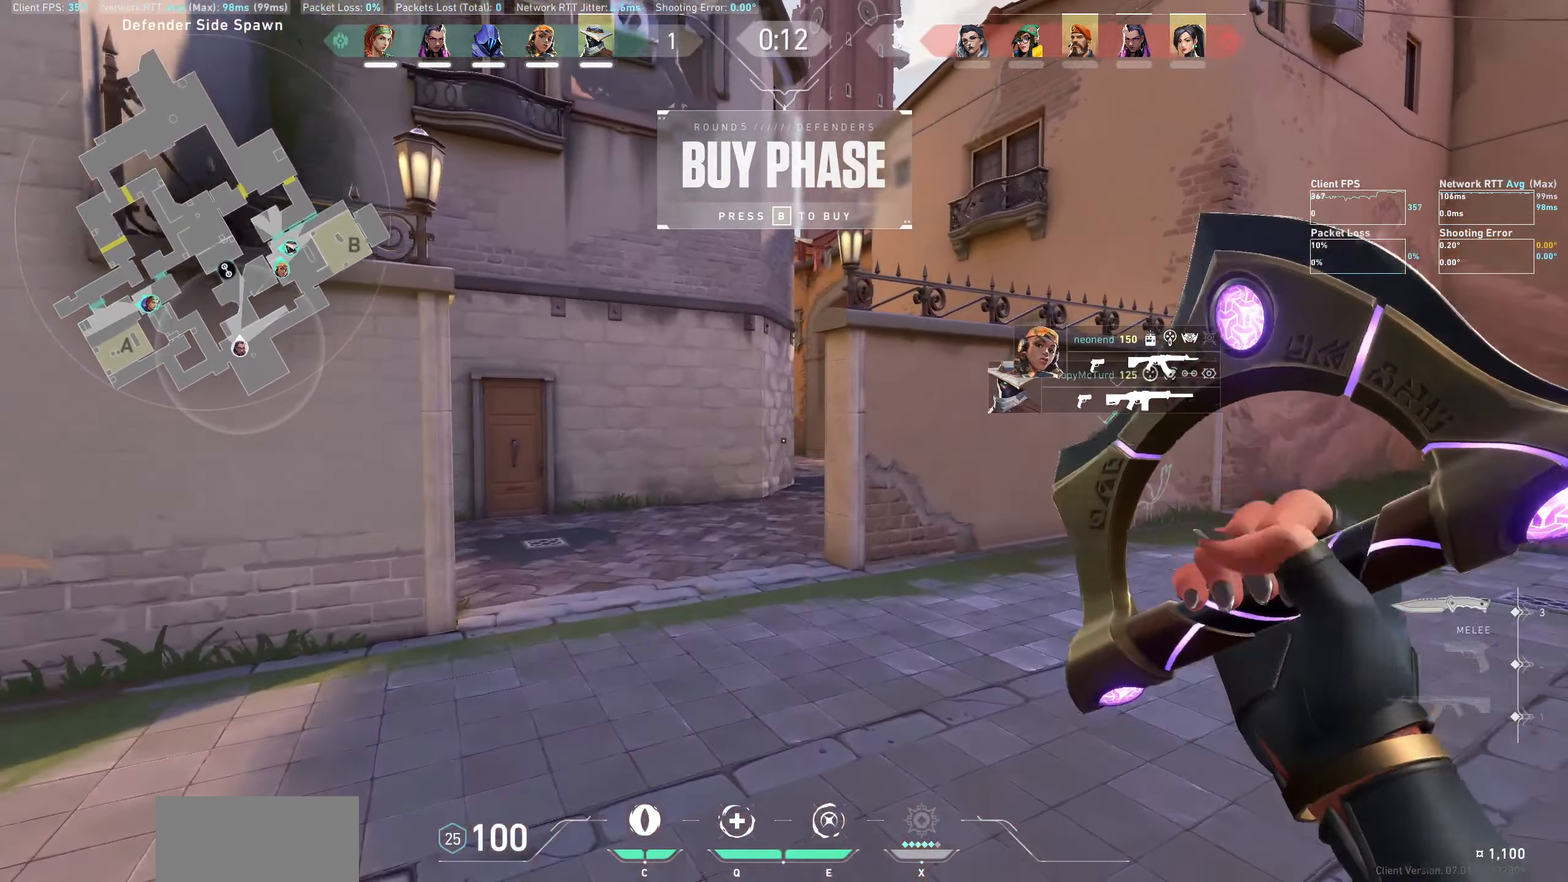
{"keys": ["w"], "mouse": [], "events": [[50, "a", "down"], [250, "a", "up"]]}
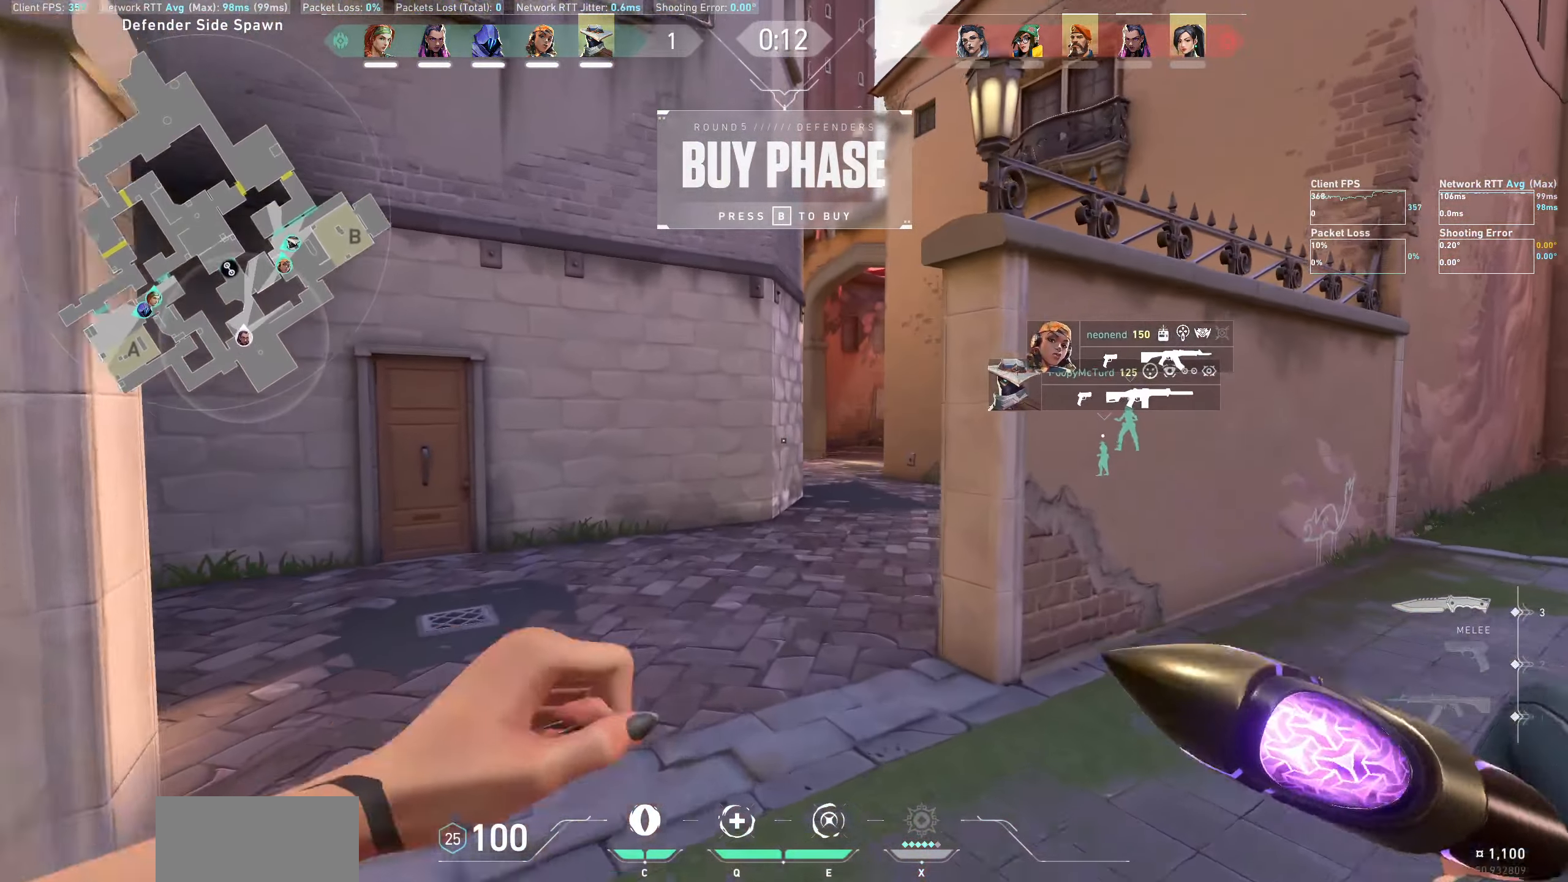
{"keys": ["w"], "mouse": [], "events": []}
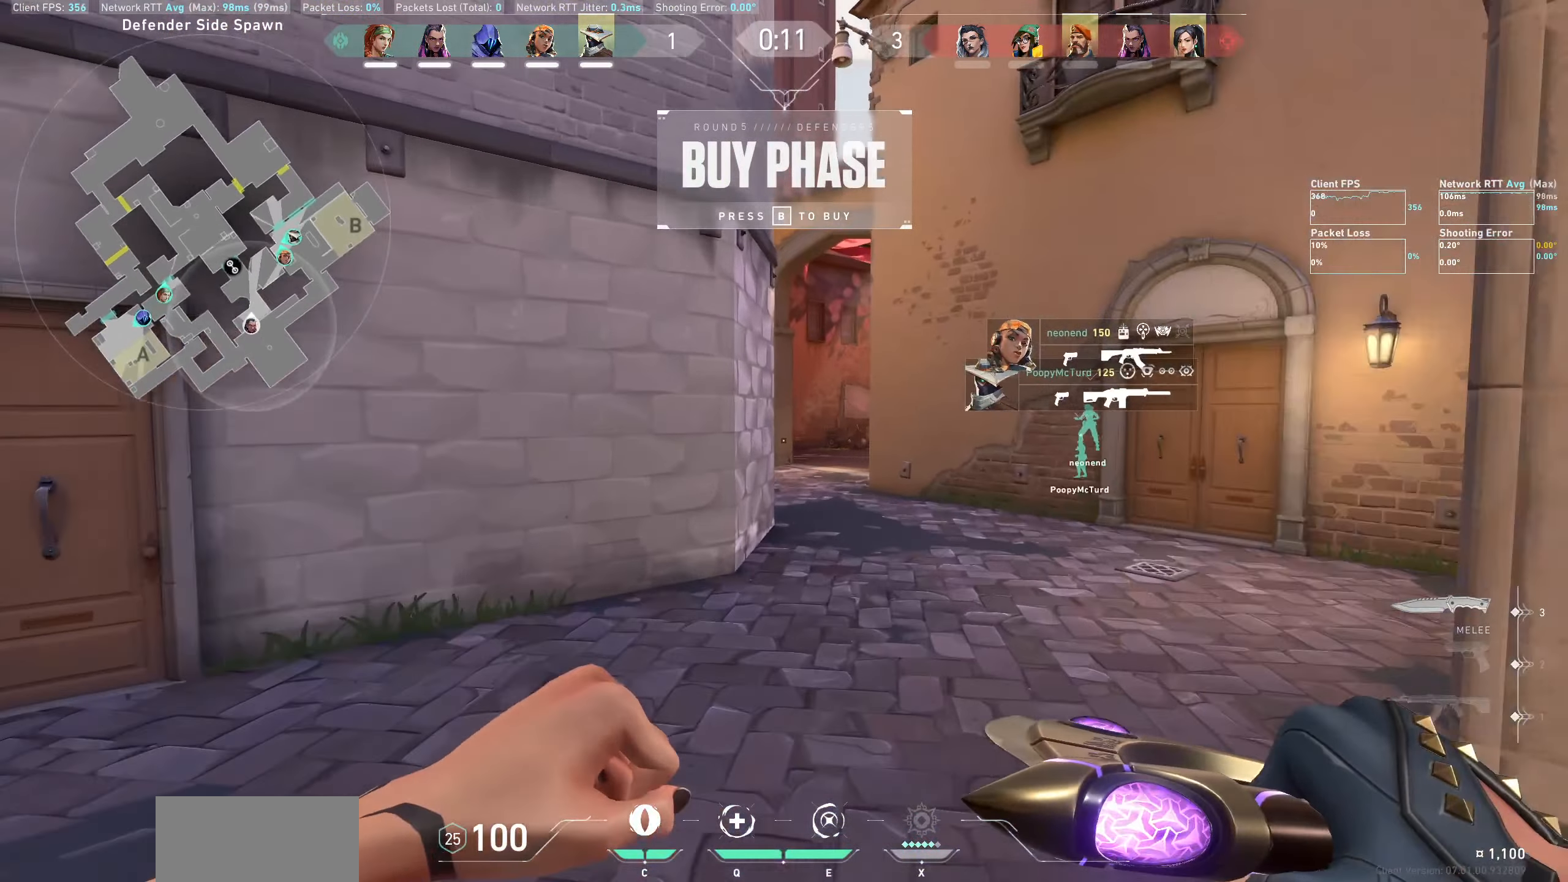
{"keys": ["d", "w"], "mouse": [], "events": [[383, "d", "down"]]}
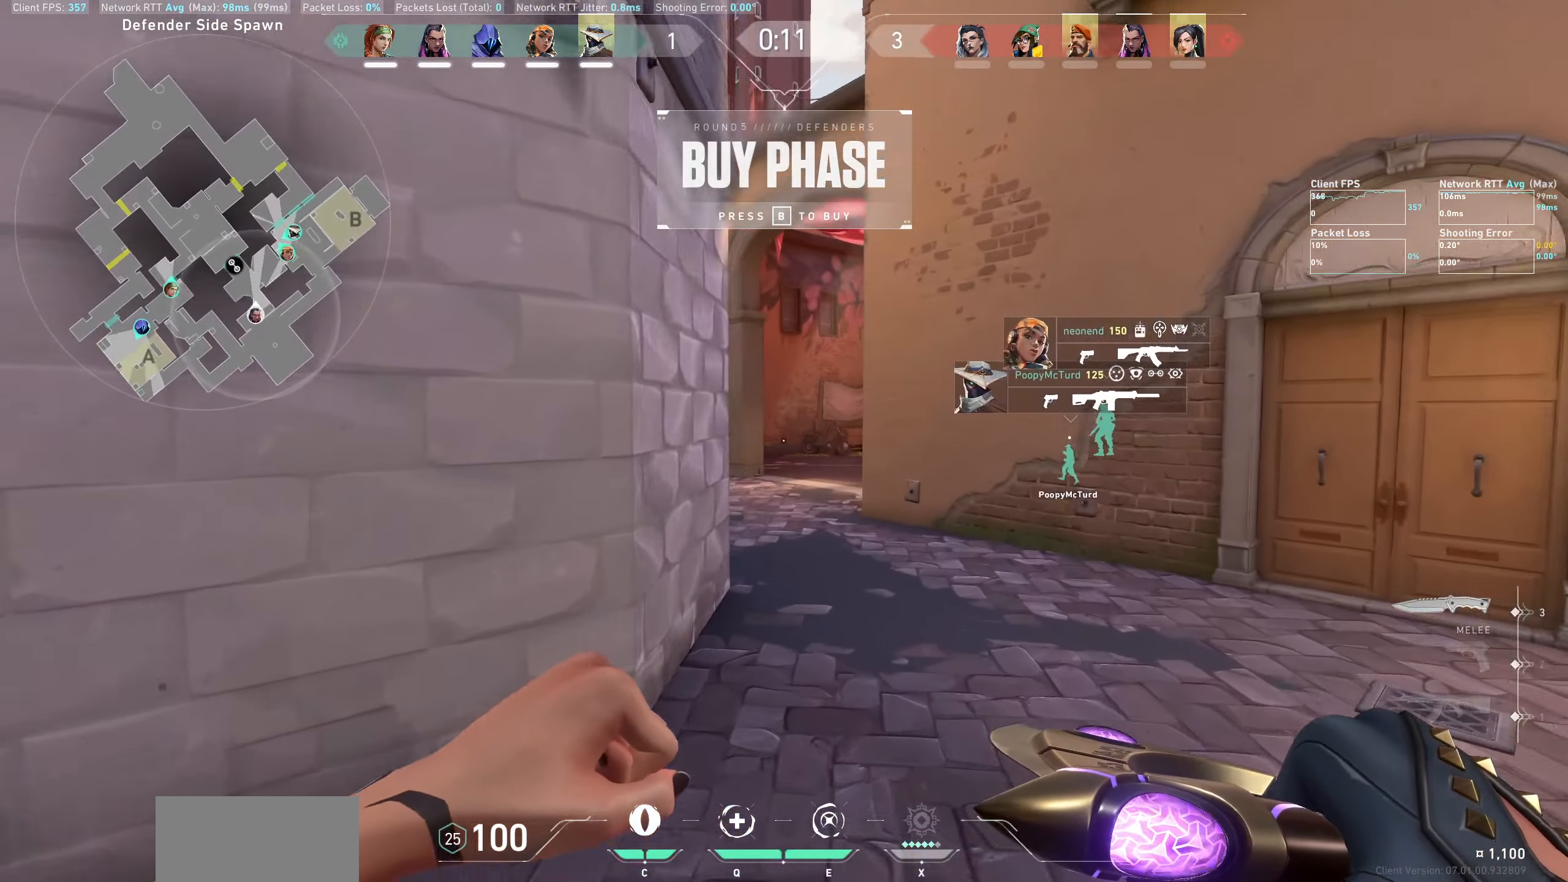
{"keys": ["d", "w"], "mouse": [], "events": [[150, "d", "up"], [383, "d", "down"]]}
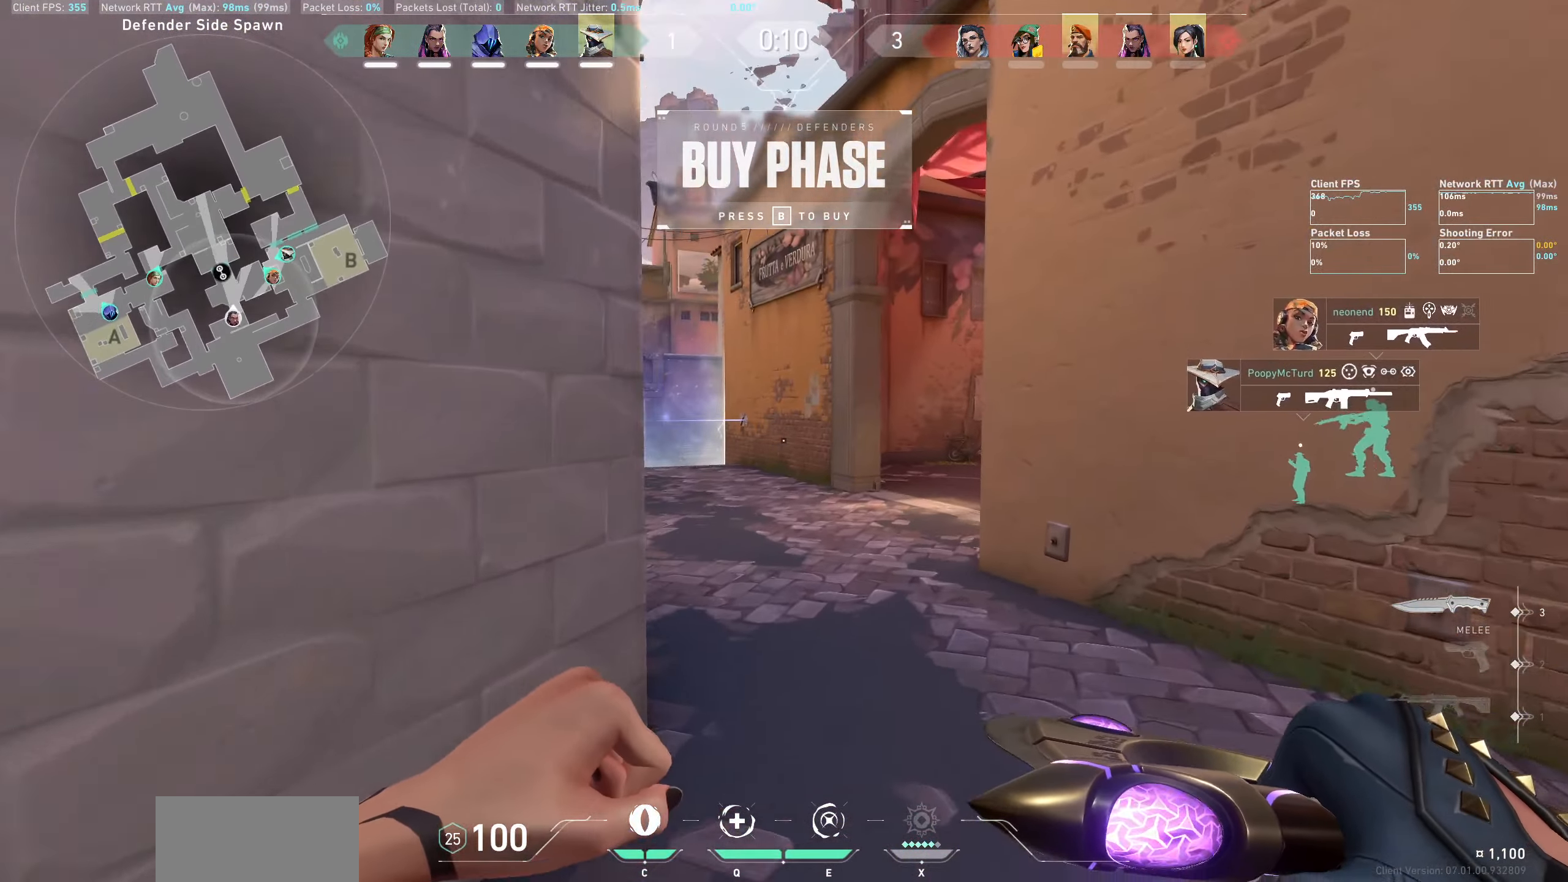
{"keys": ["w"], "mouse": [], "events": [[16, "d", "up"]]}
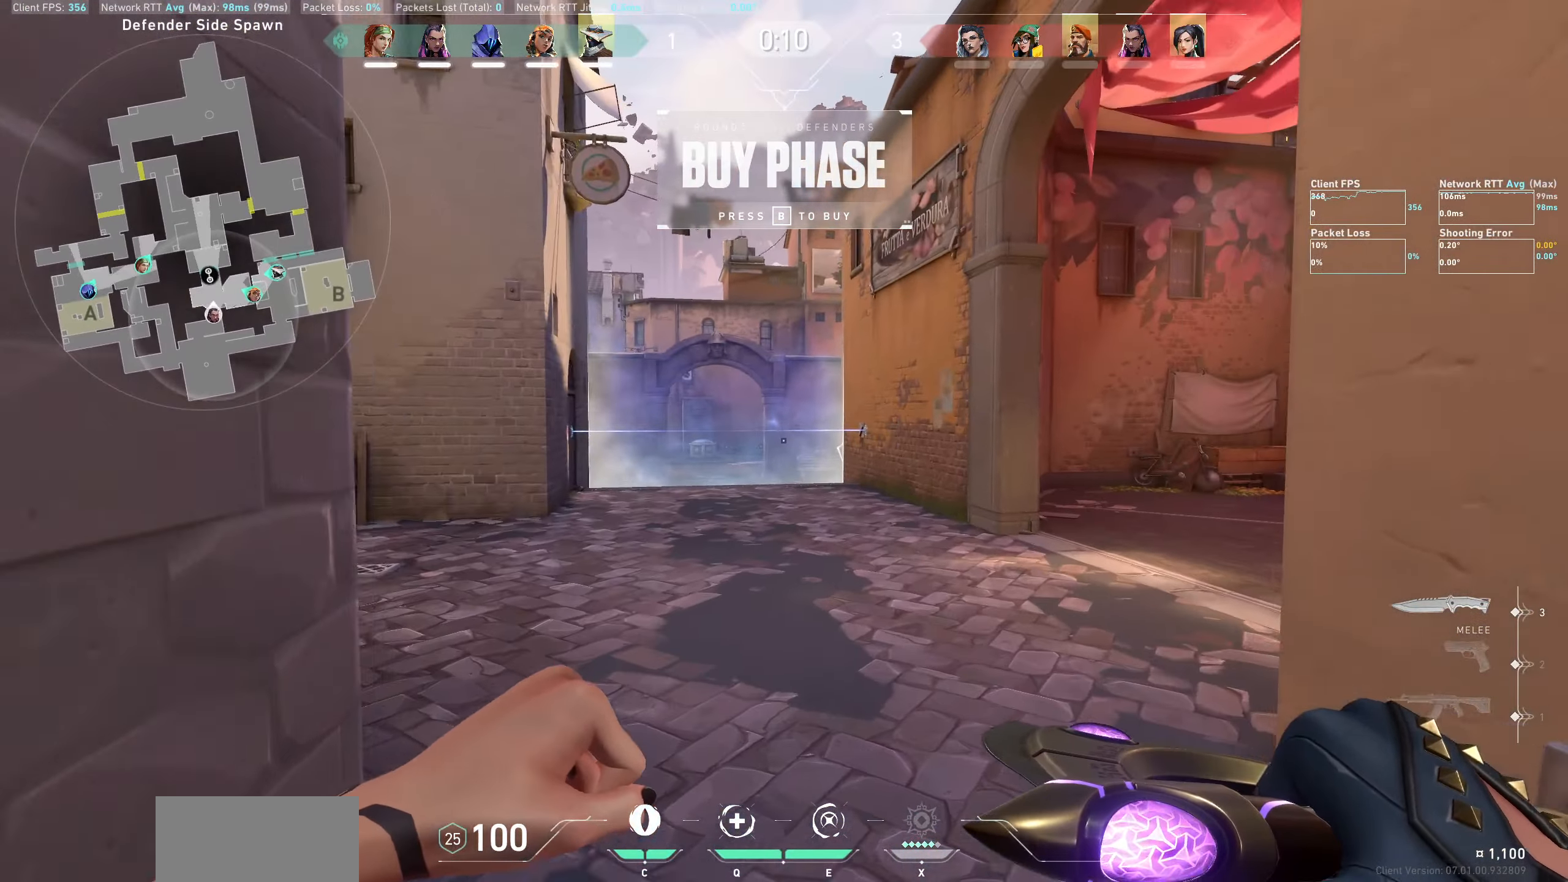
{"keys": ["a", "w"], "mouse": [], "events": [[366, "a", "down"]]}
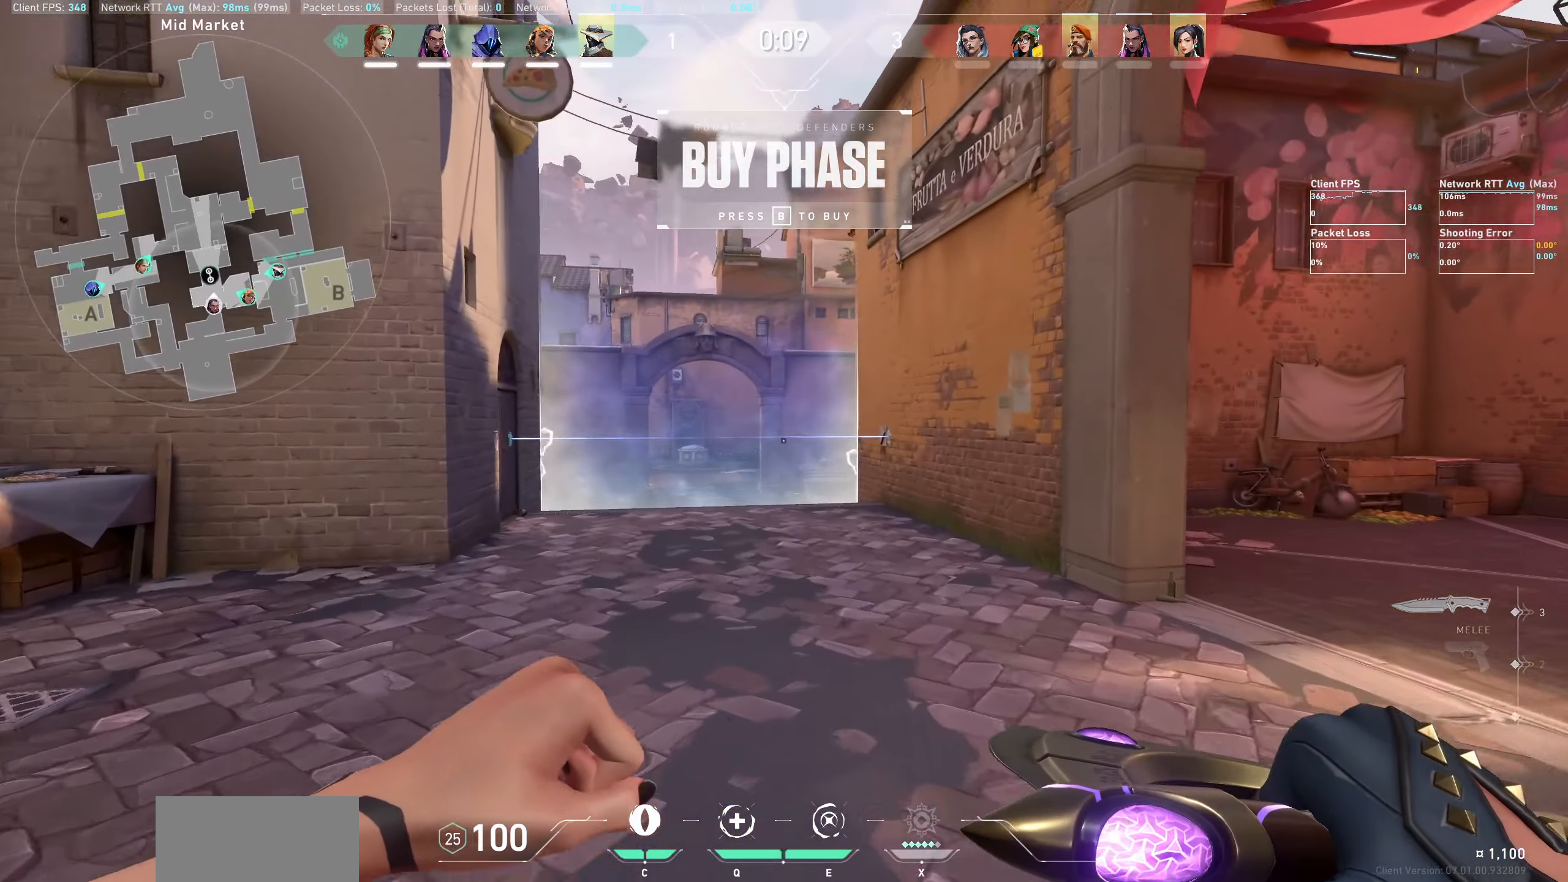
{"keys": ["d"], "mouse": [], "events": [[33, "a", "up"], [183, "w", "up"], [316, "d", "down"]]}
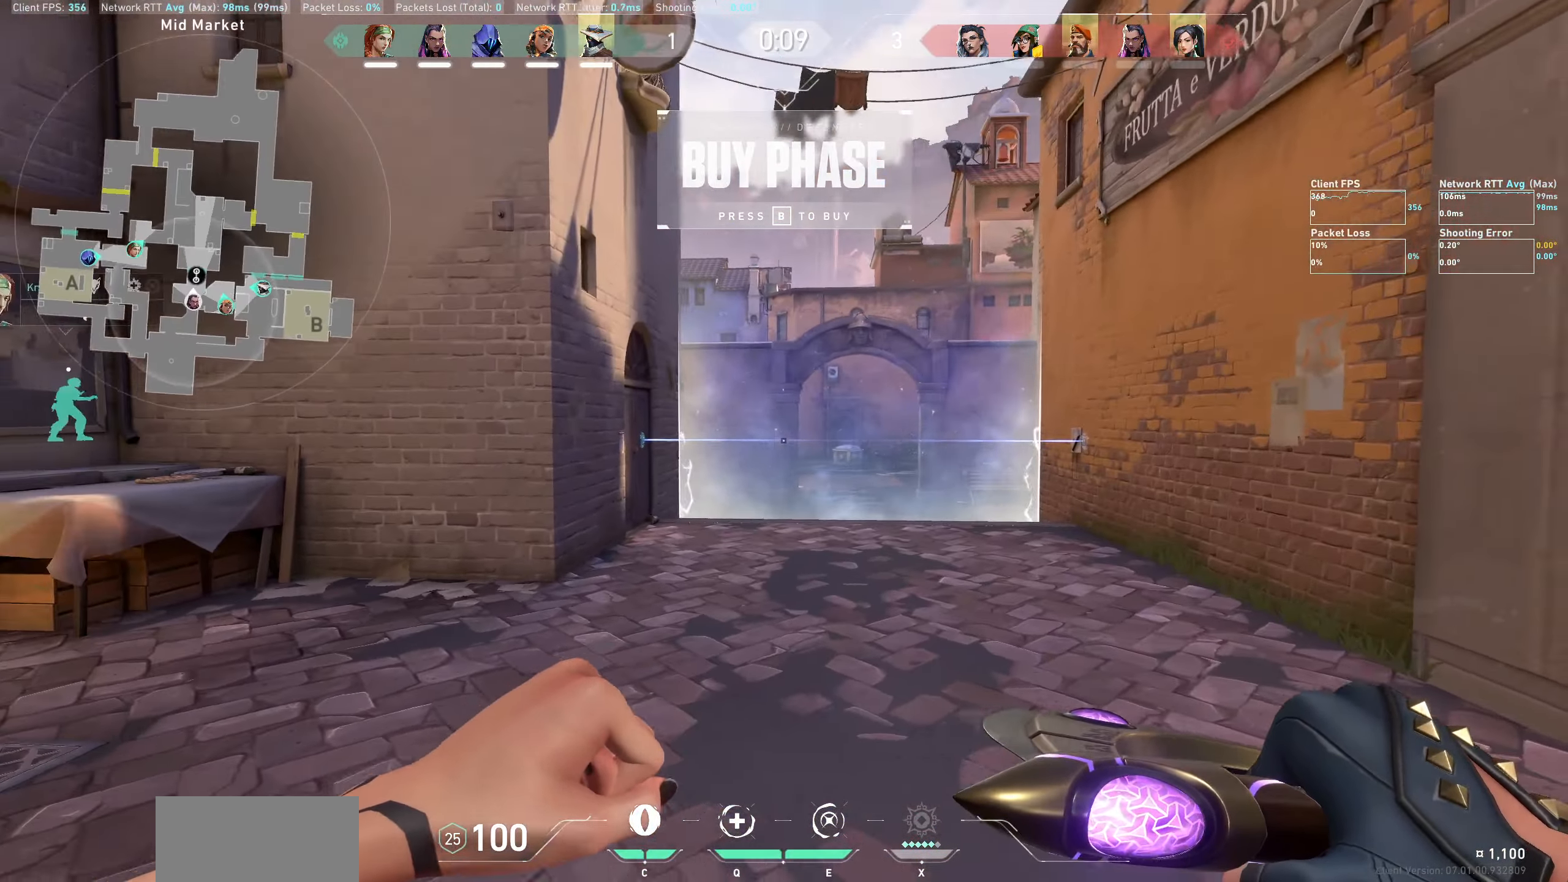
{"keys": [], "mouse": [], "events": [[133, "w", "down"], [433, "w", "up"], [450, "d", "up"]]}
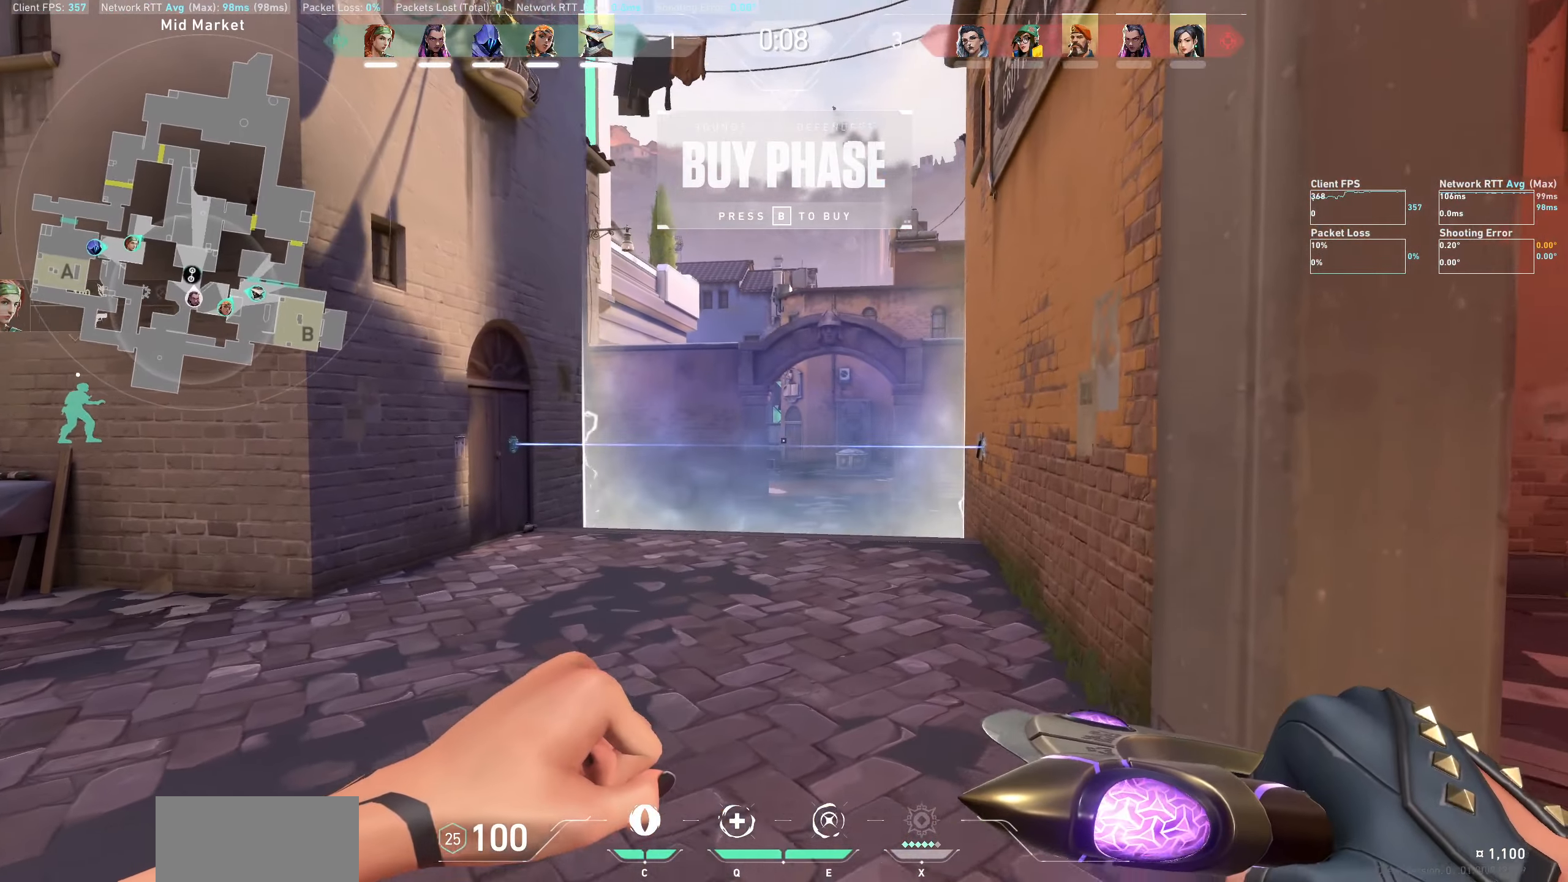
{"keys": ["w"], "mouse": [], "events": [[67, "w", "down"]]}
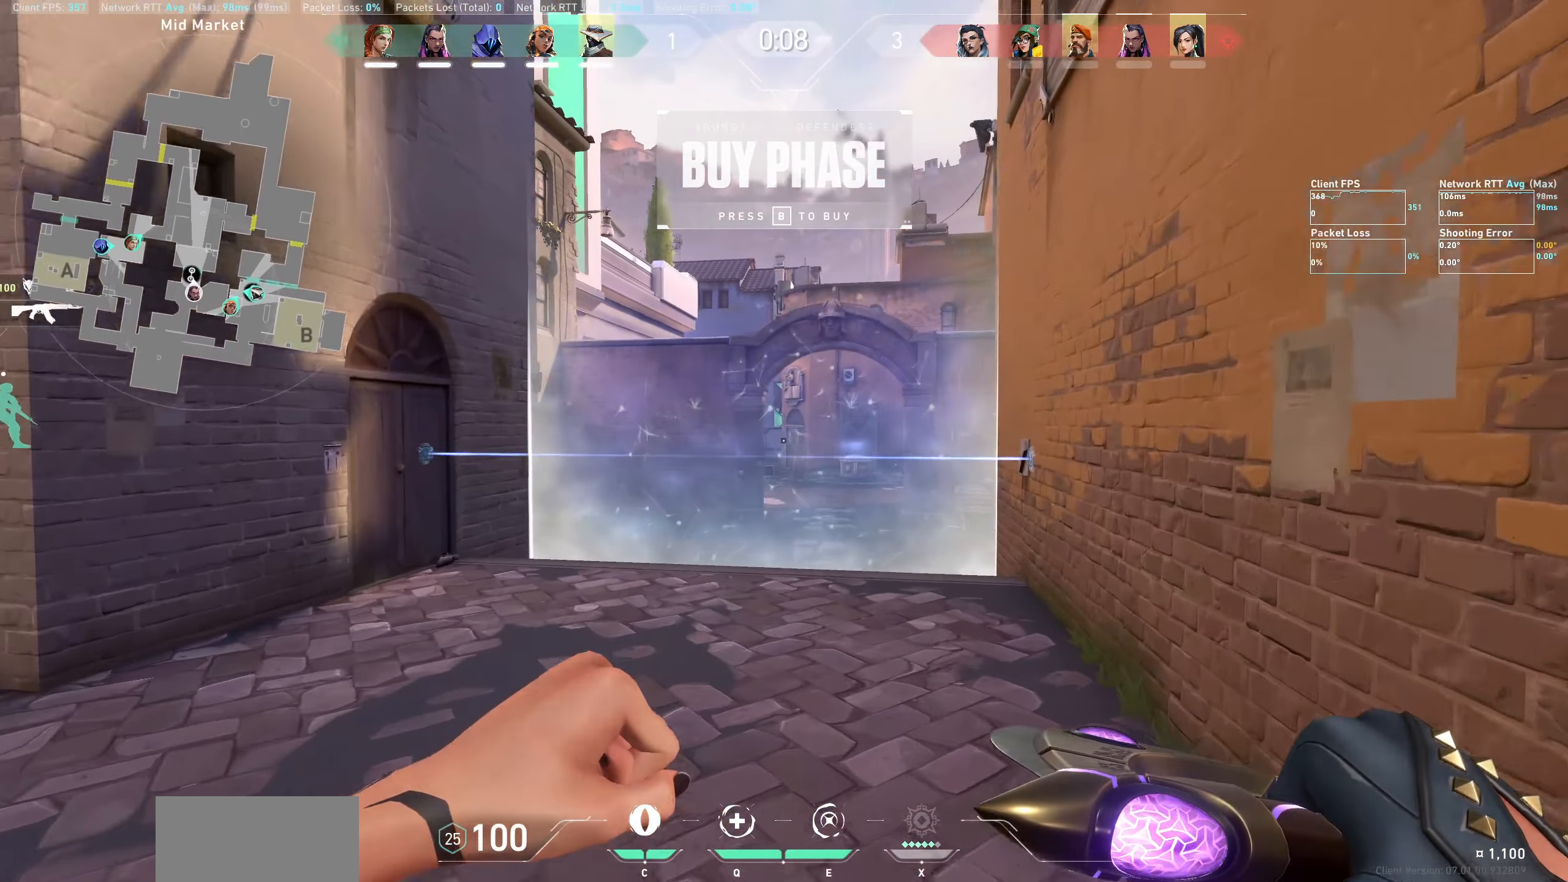
{"keys": ["d", "w"], "mouse": ["wheel"], "events": [[317, "d", "down"], [483, "mouse_wheel", "down"]]}
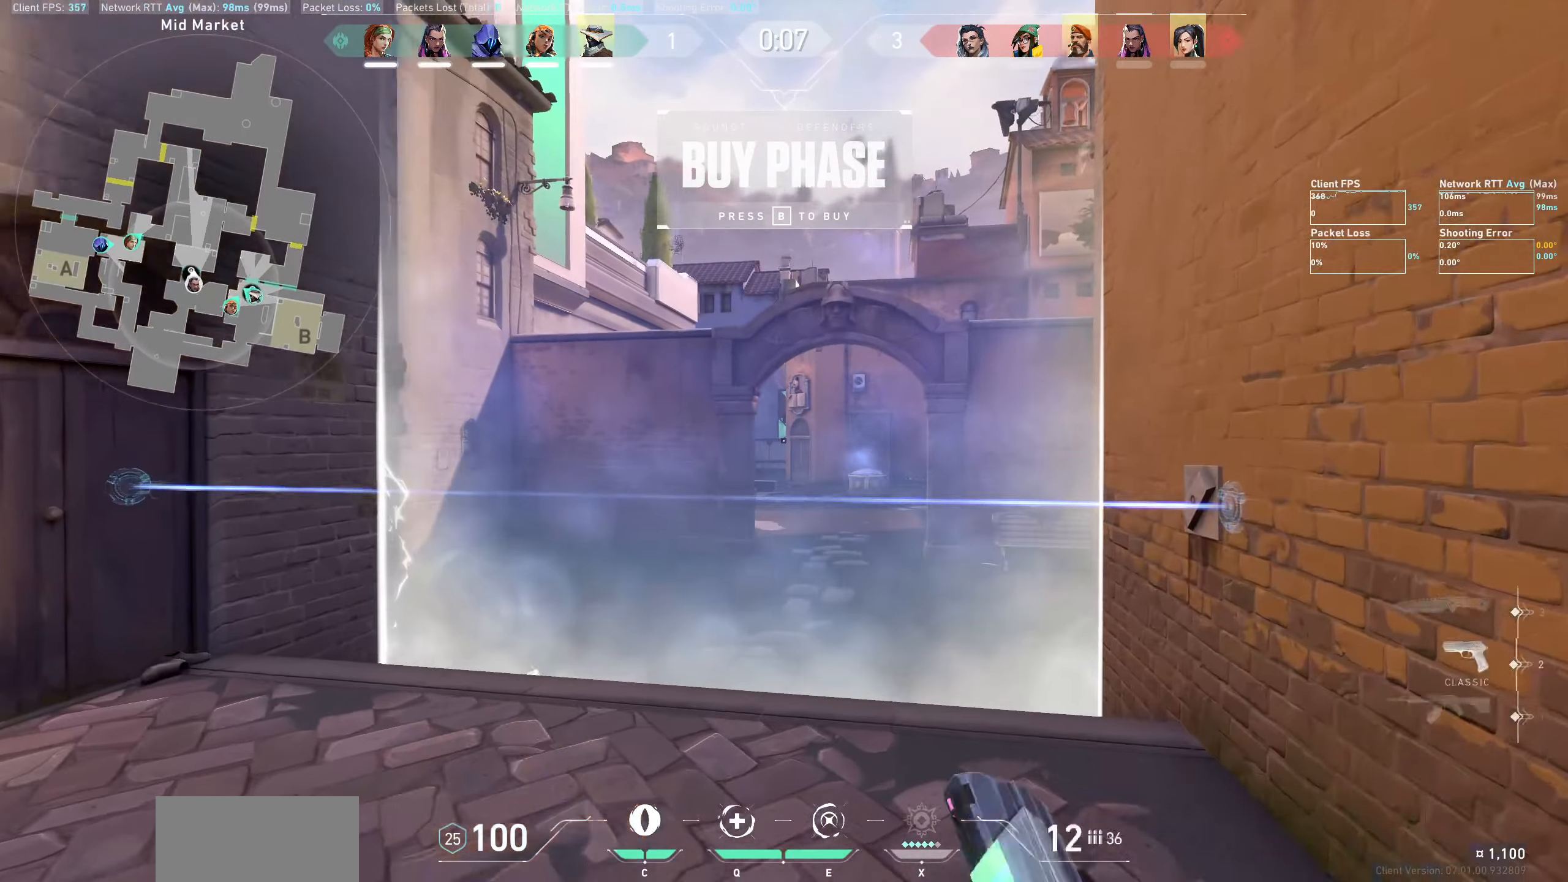
{"keys": ["w"], "mouse": [], "events": [[200, "d", "up"], [233, "mouse_wheel", "up"], [317, "w", "up"], [433, "w", "down"]]}
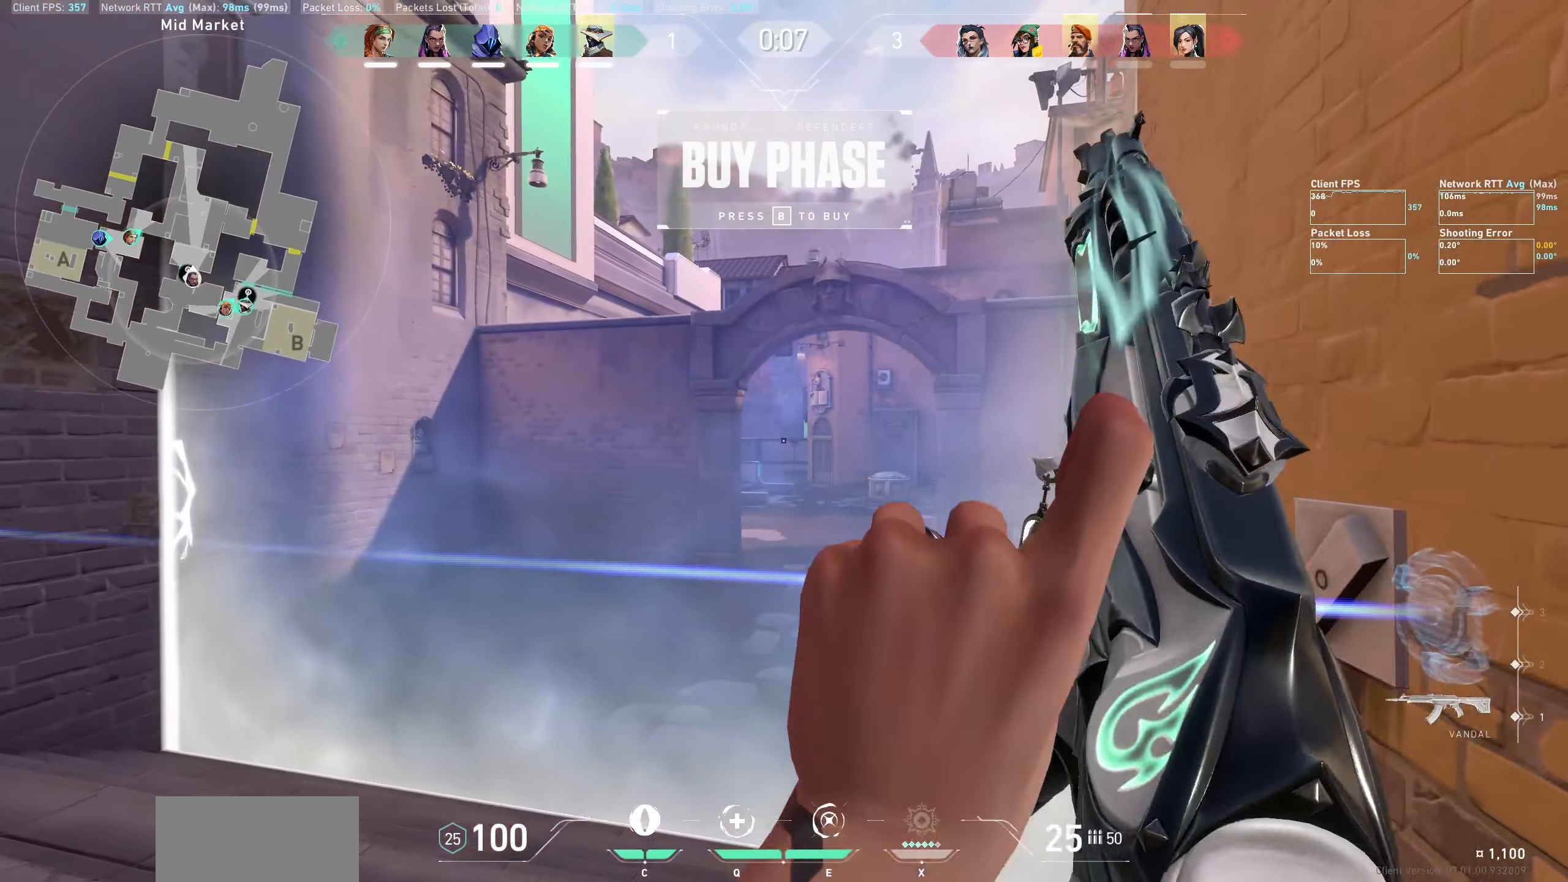
{"keys": [], "mouse": [], "events": [[67, "d", "down"], [267, "d", "up"], [300, "w", "up"]]}
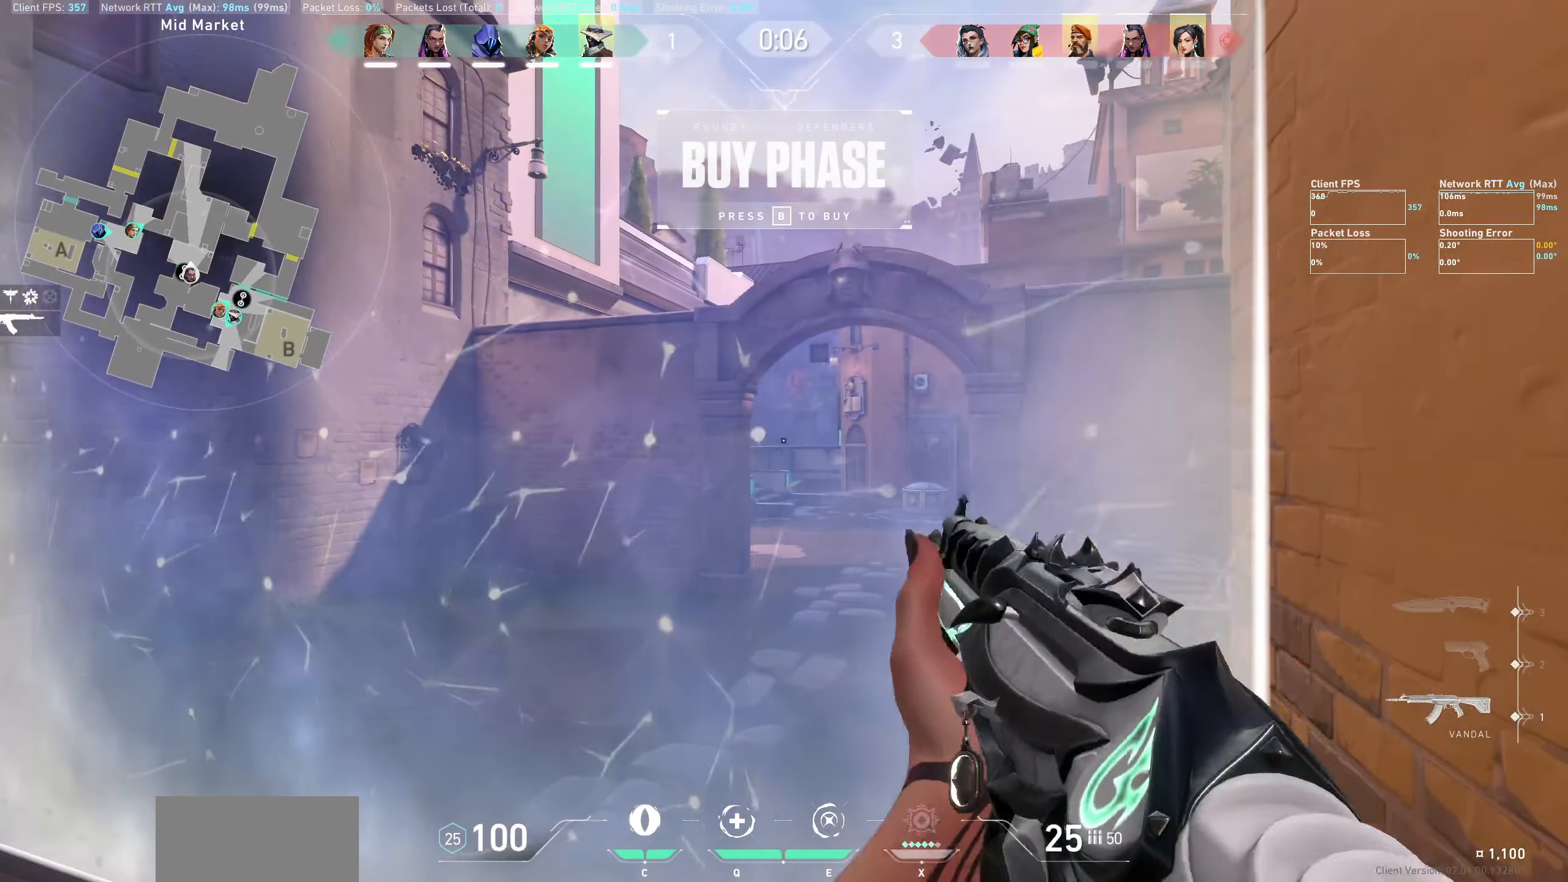
{"keys": ["d"], "mouse": [], "events": [[350, "d", "down"]]}
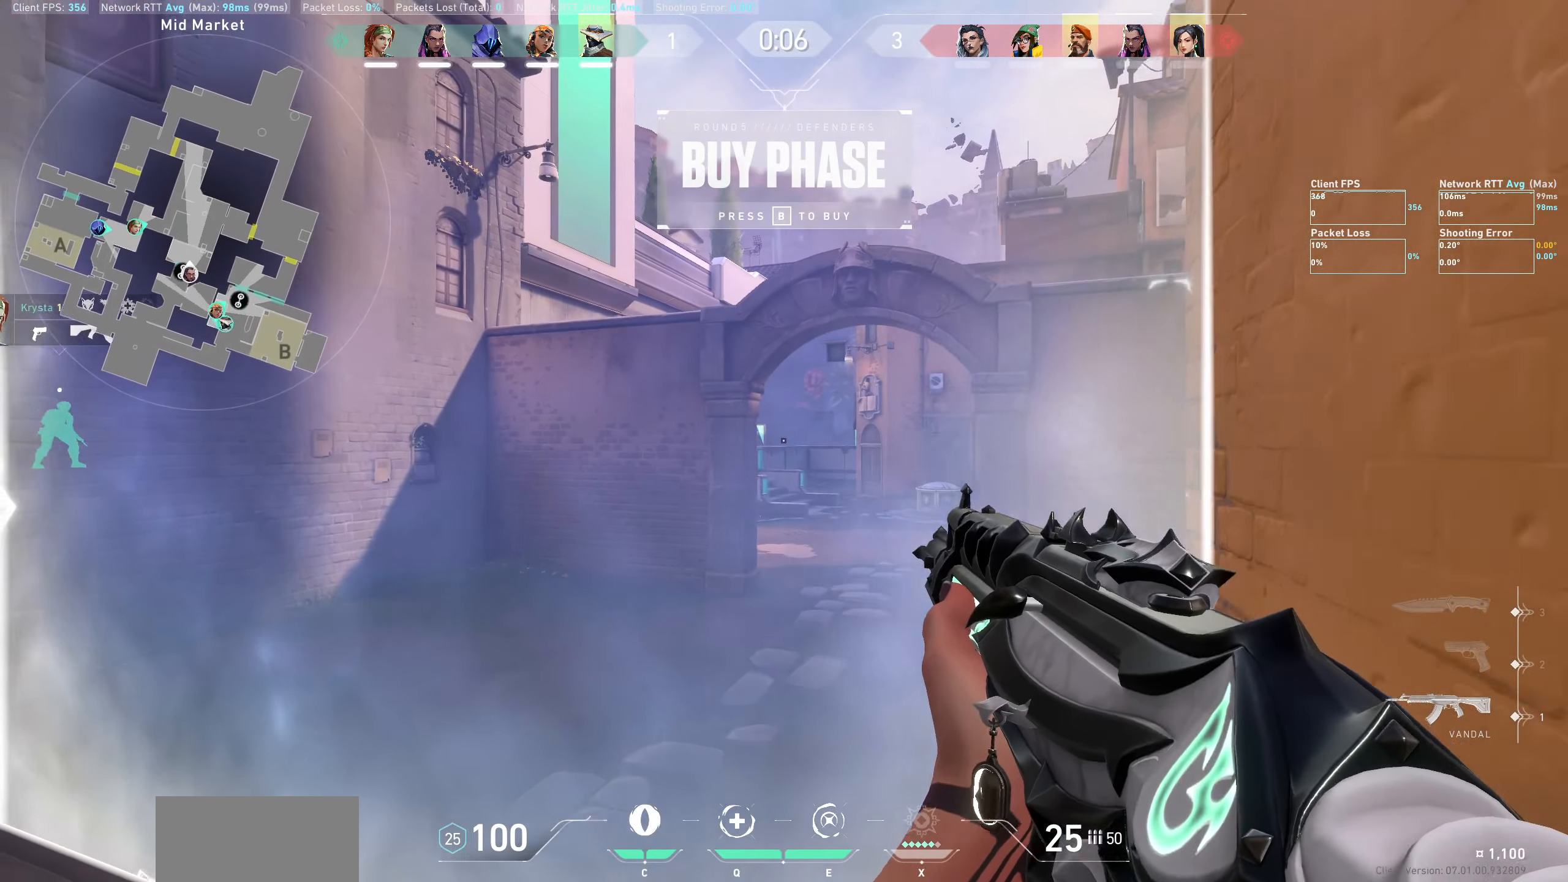
{"keys": ["d"], "mouse": [], "events": [[50, "d", "up"], [400, "d", "down"]]}
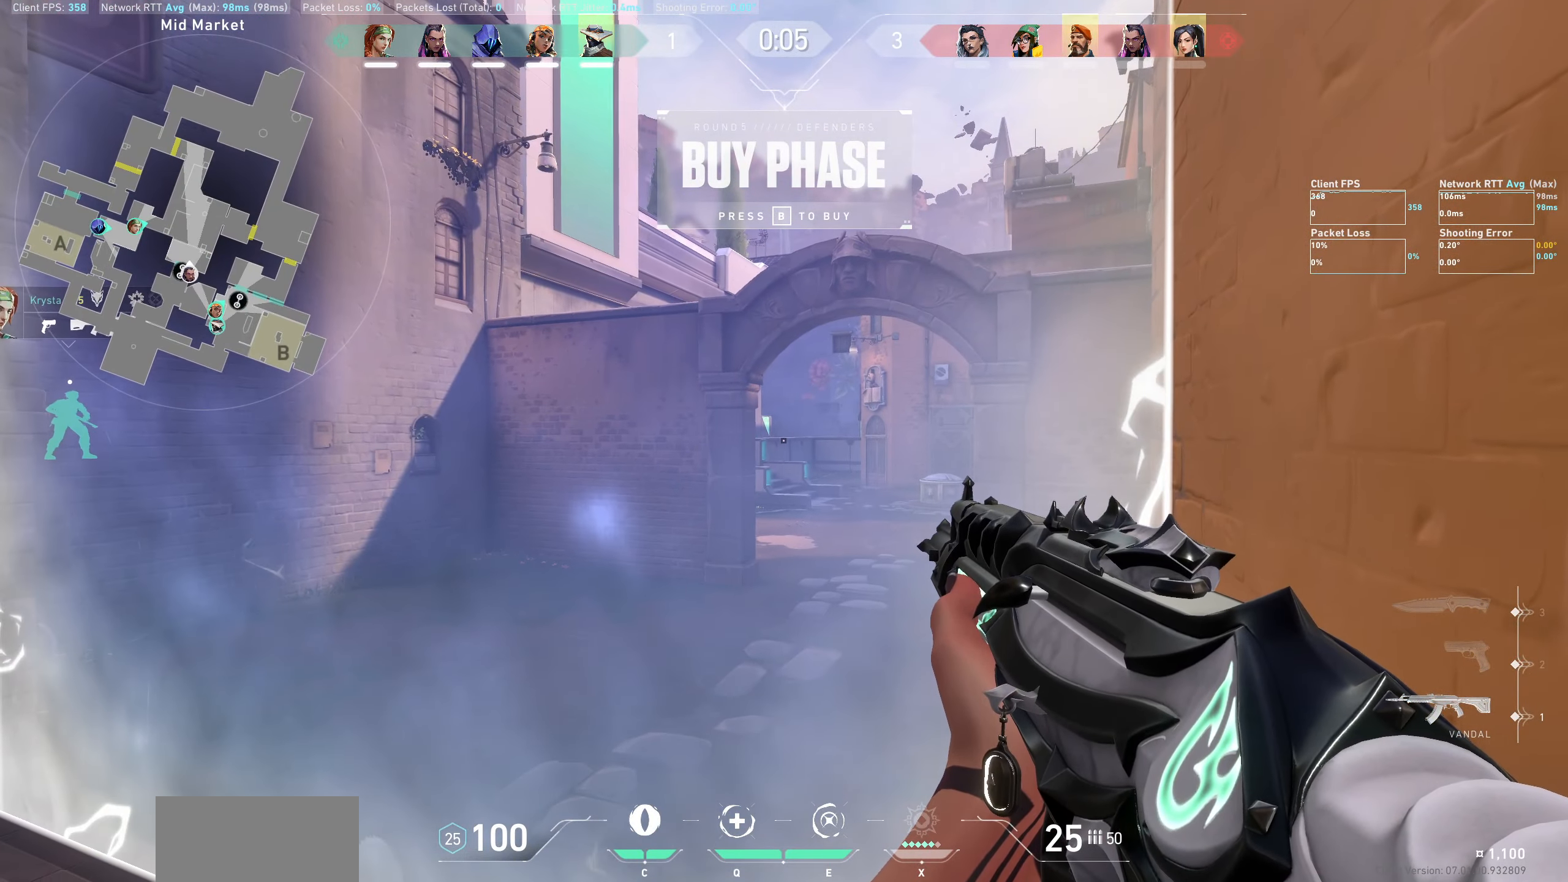
{"keys": [], "mouse": [], "events": [[33, "d", "up"]]}